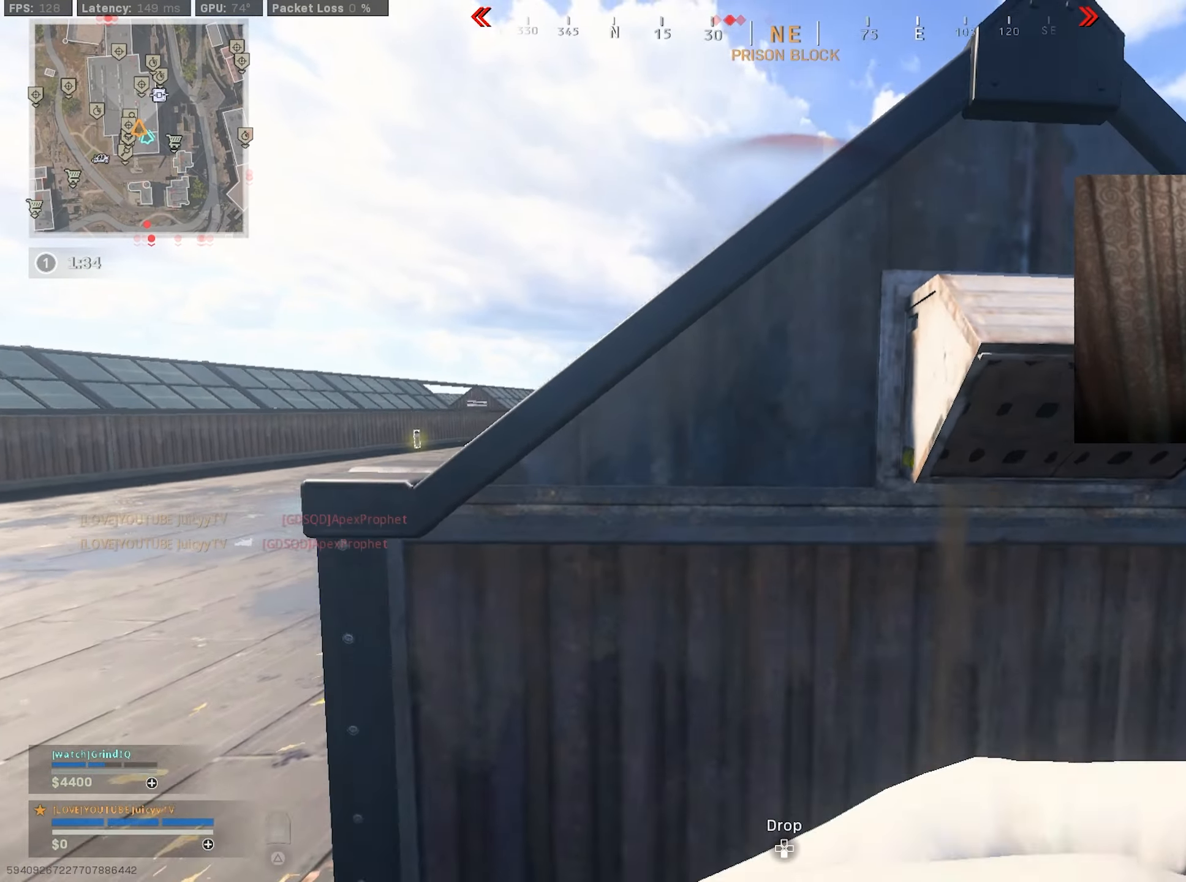
Gameplay with a controller (PlayStation layout); each line is a JSON object with the inputs held at the frame after it. "events" lists button and stick changes between this image and that frame as [ms after this image, input, new state], when the widget could be followed in between.
{"buttons": [], "left_stick": "down-right", "right_stick": "center", "events": [[117, "left_stick", "down"], [350, "left_stick", "up"], [500, "left_stick", "down-right"]]}
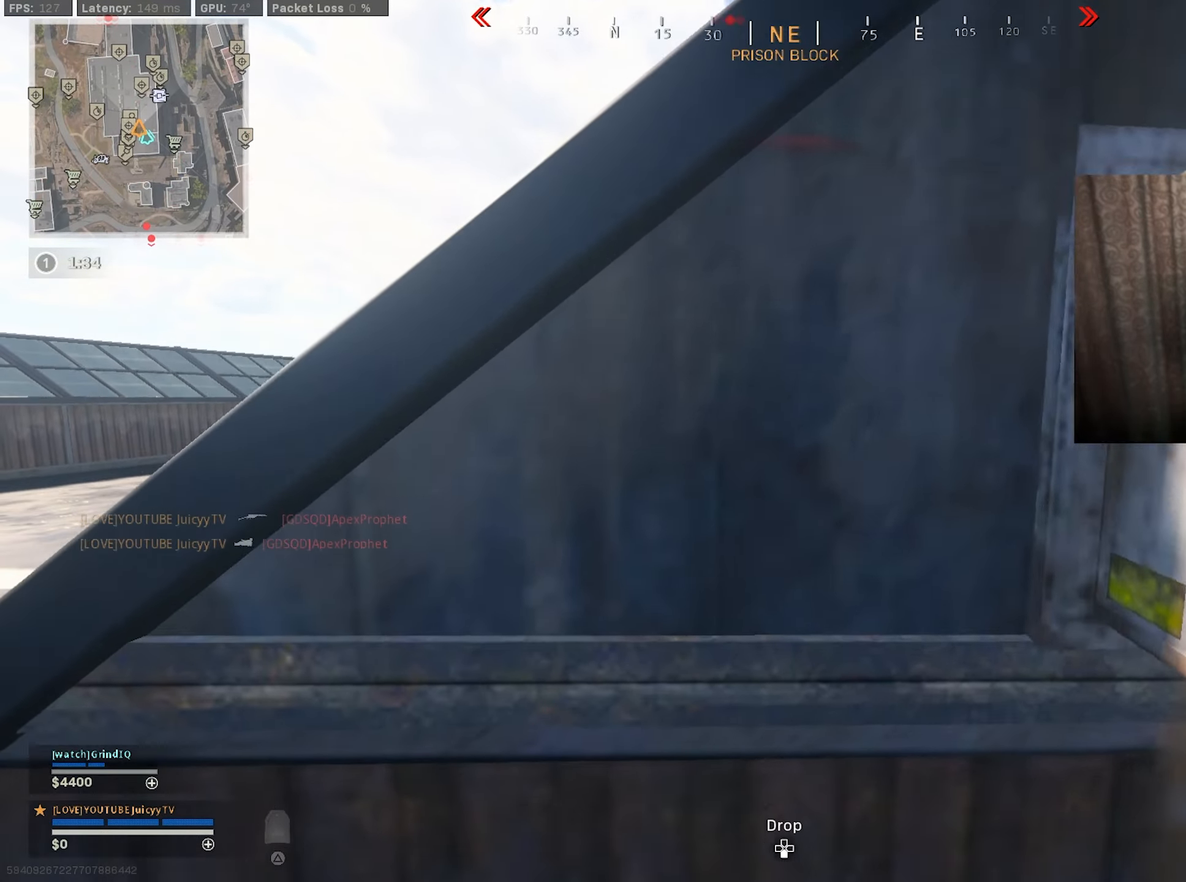
{"buttons": [], "left_stick": "up-left", "right_stick": "center", "events": [[217, "left_stick", "down-left"], [317, "left_stick", "up-left"]]}
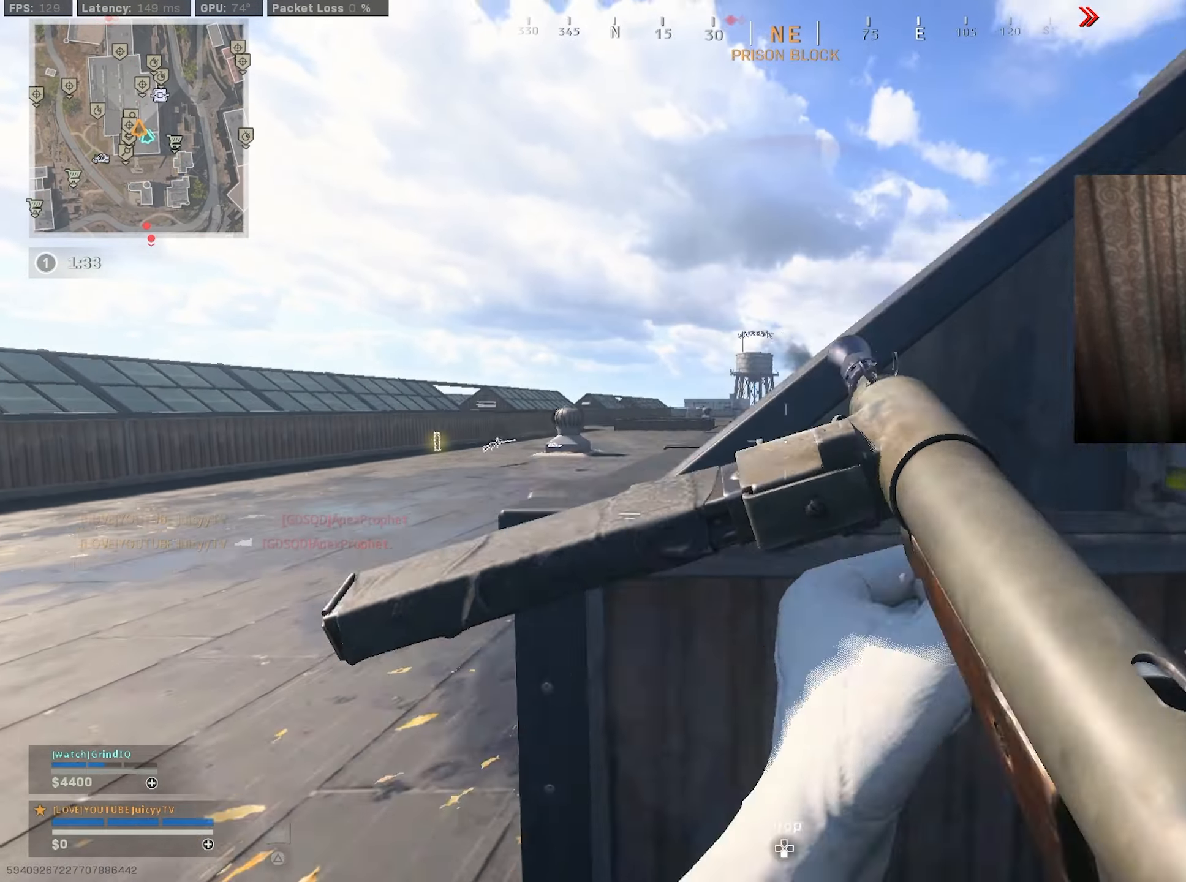
{"buttons": ["L1"], "left_stick": "left", "right_stick": "center", "events": [[100, "L1", "down"], [150, "left_stick", "right"], [383, "left_stick", "up-left"], [433, "left_stick", "left"]]}
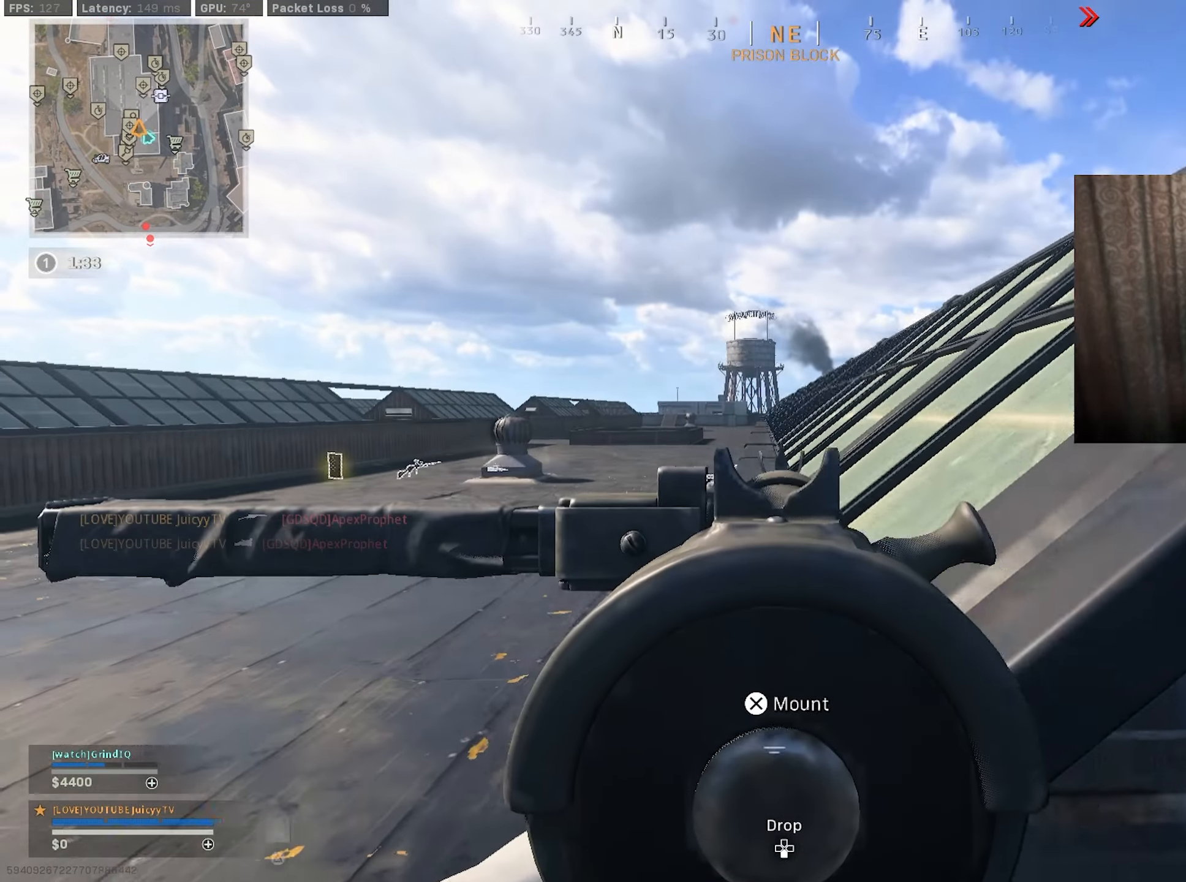
{"buttons": [], "left_stick": "up-left", "right_stick": "center", "events": [[167, "left_stick", "center"], [217, "left_stick", "right"], [400, "left_stick", "left"], [450, "L1", "up"], [500, "left_stick", "up-left"]]}
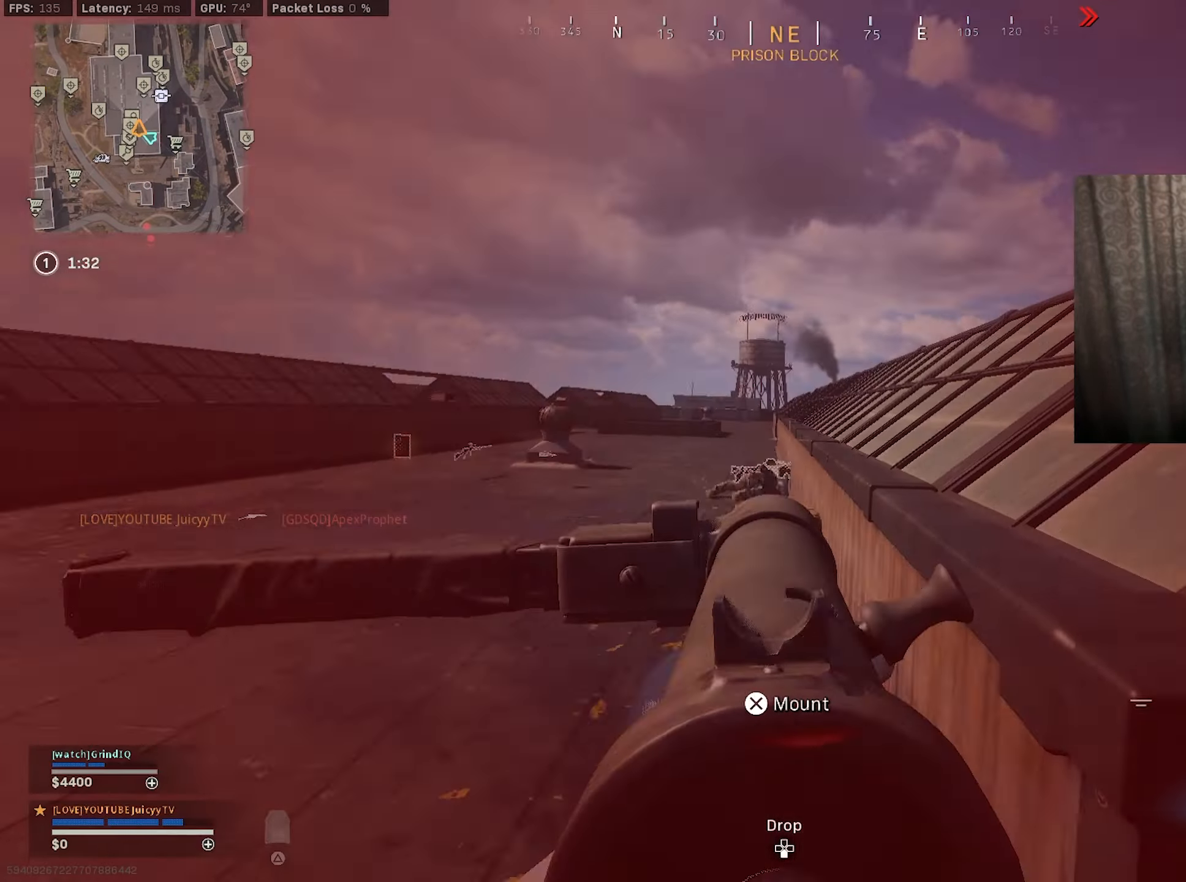
{"buttons": [], "left_stick": "down-right", "right_stick": "right", "events": [[300, "right_stick", "right"], [317, "left_stick", "down-right"]]}
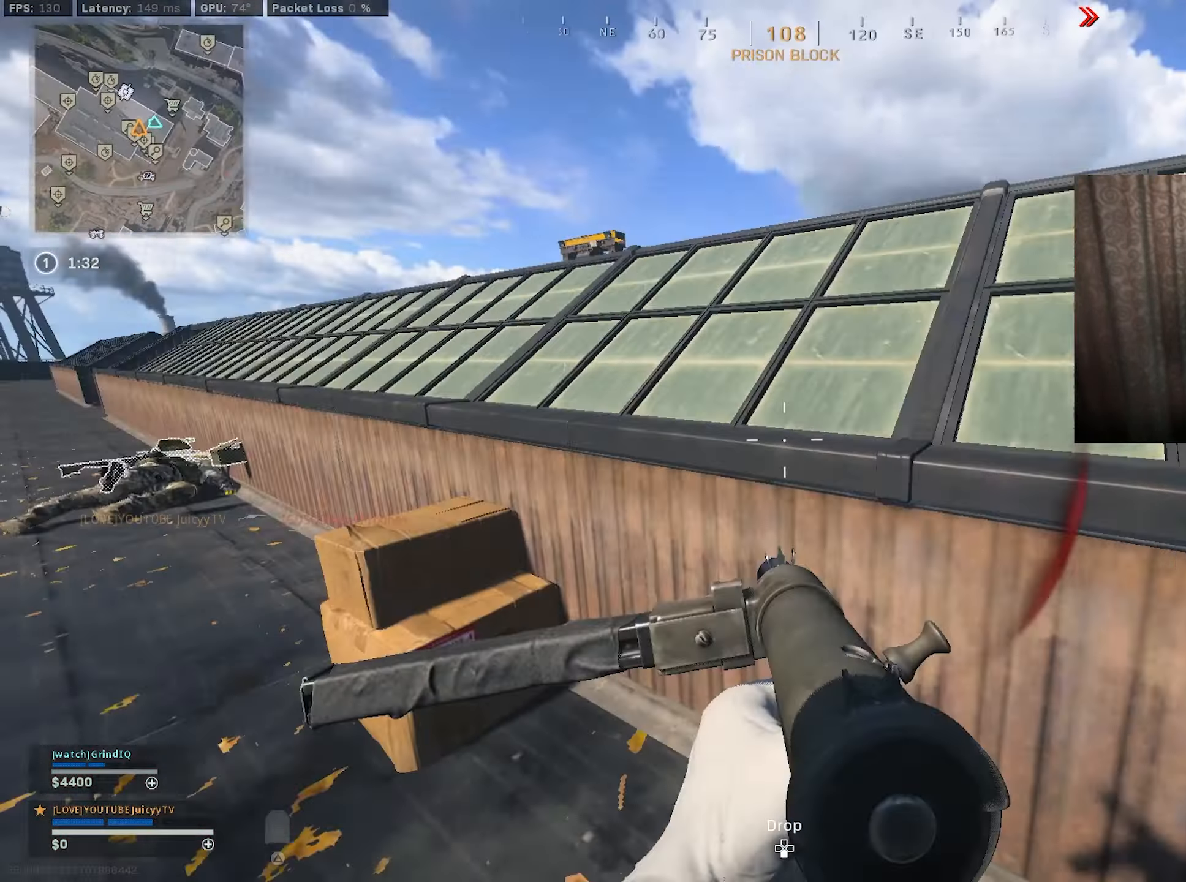
{"buttons": [], "left_stick": "up-left", "right_stick": "up", "events": [[67, "left_stick", "up-right"], [133, "left_stick", "up"], [183, "right_stick", "up-left"], [283, "right_stick", "center"], [317, "left_stick", "up-left"], [467, "right_stick", "up"]]}
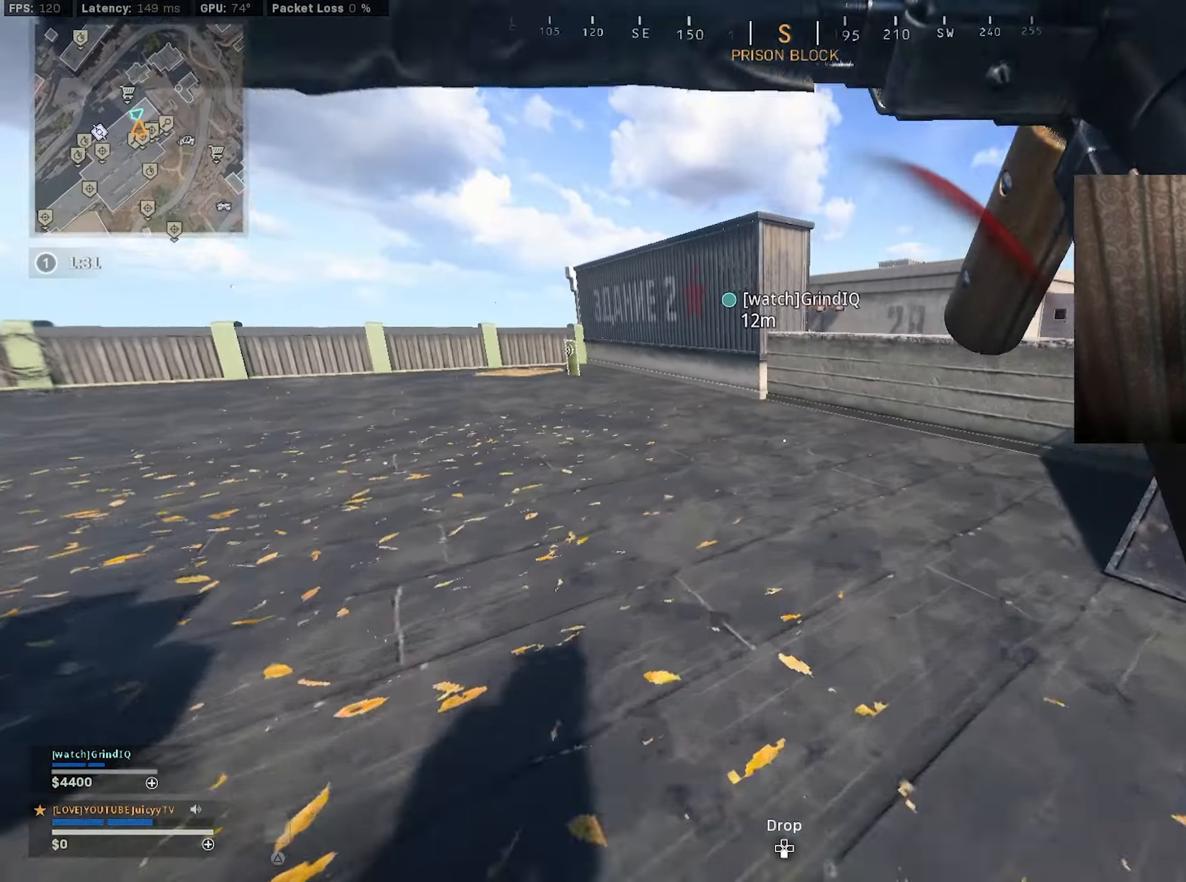
{"buttons": [], "left_stick": "up", "right_stick": "center", "events": [[50, "CIRCLE", "down"], [133, "right_stick", "right"], [150, "CIRCLE", "up"], [250, "CIRCLE", "down"], [250, "left_stick", "down-left"], [300, "R3", "down"], [317, "right_stick", "down-left"], [367, "left_stick", "up-left"], [400, "R3", "up"], [417, "CIRCLE", "up"], [450, "right_stick", "center"], [483, "left_stick", "up"]]}
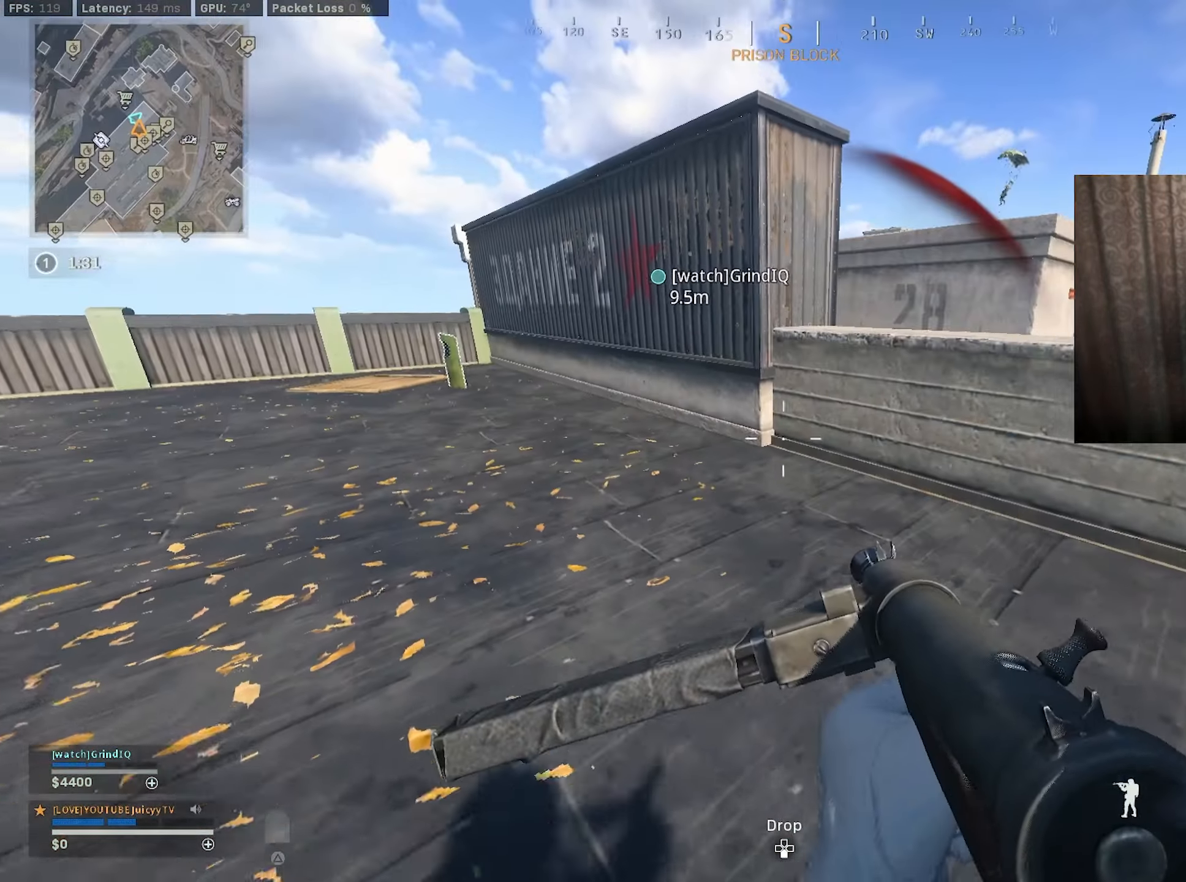
{"buttons": ["R3"], "left_stick": "up", "right_stick": "down", "events": [[100, "right_stick", "down-right"], [233, "right_stick", "down"], [267, "R3", "down"], [350, "R3", "up"], [417, "R3", "down"]]}
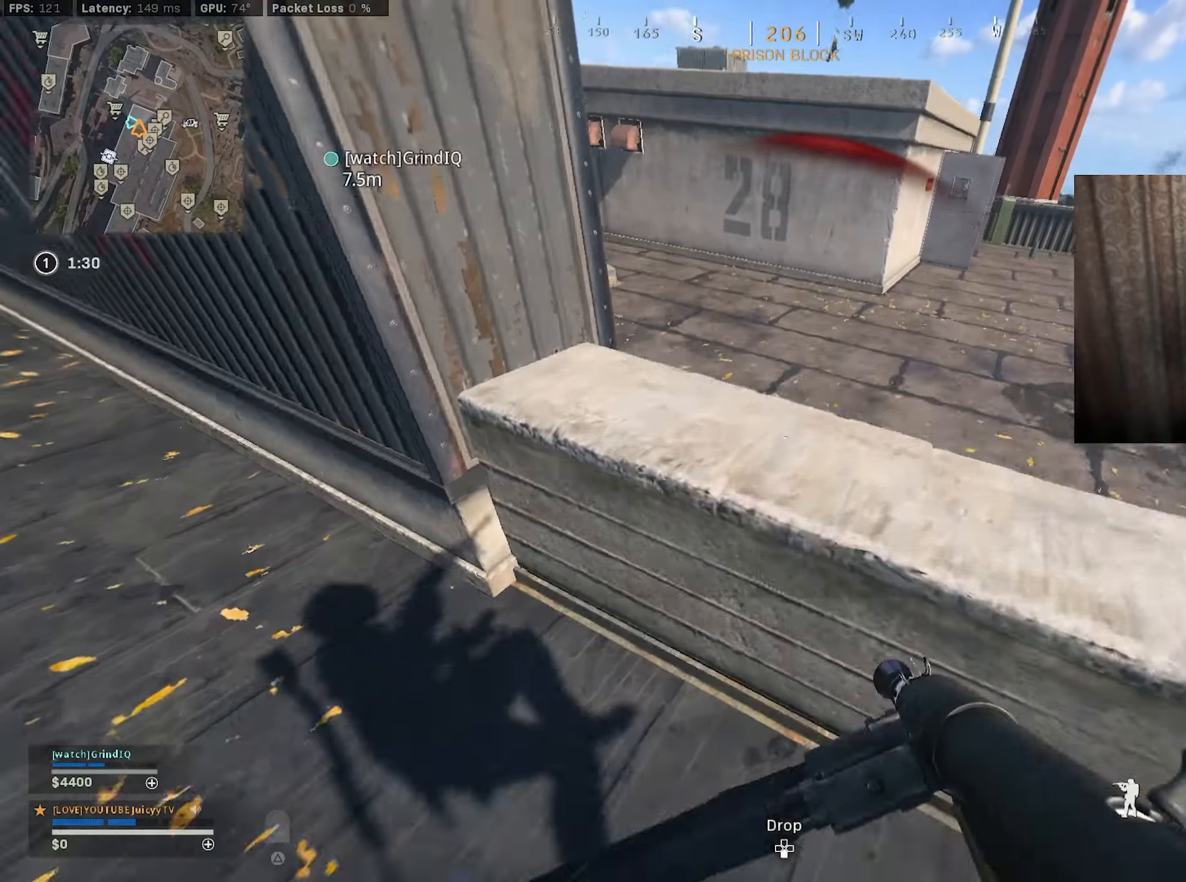
{"buttons": [], "left_stick": "up-left", "right_stick": "center", "events": [[17, "R3", "up"], [34, "right_stick", "center"], [134, "left_stick", "up-left"], [167, "right_stick", "up-left"], [334, "right_stick", "up-right"], [467, "right_stick", "center"]]}
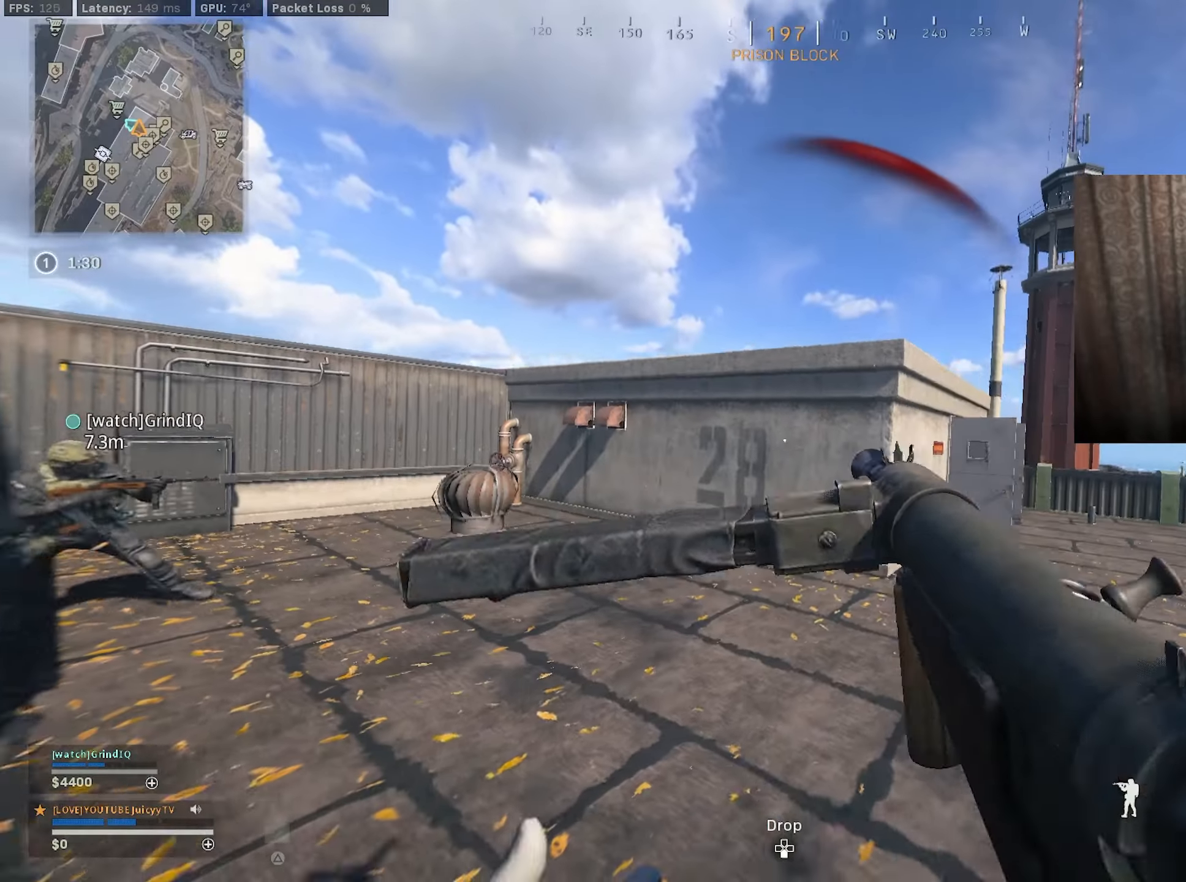
{"buttons": ["CIRCLE"], "left_stick": "up-left", "right_stick": "right", "events": [[400, "right_stick", "up-right"], [417, "CIRCLE", "down"], [500, "right_stick", "right"]]}
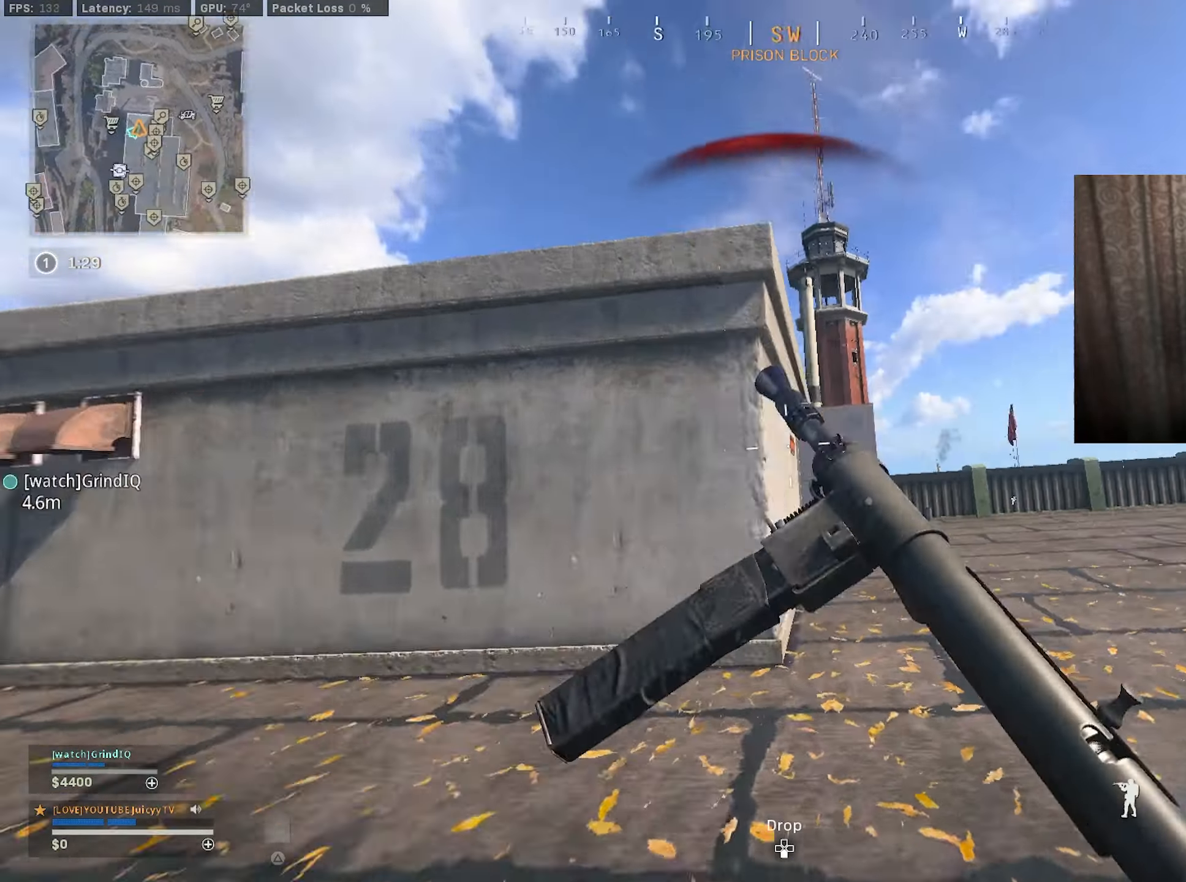
{"buttons": ["TRIANGLE"], "left_stick": "down-right", "right_stick": "center", "events": [[34, "CIRCLE", "up"], [150, "right_stick", "down-right"], [184, "CIRCLE", "down"], [200, "left_stick", "down-left"], [217, "R3", "down"], [284, "R3", "up"], [334, "CIRCLE", "up"], [384, "left_stick", "down-right"], [384, "right_stick", "center"], [400, "TRIANGLE", "down"], [450, "TRIANGLE", "up"], [500, "TRIANGLE", "down"]]}
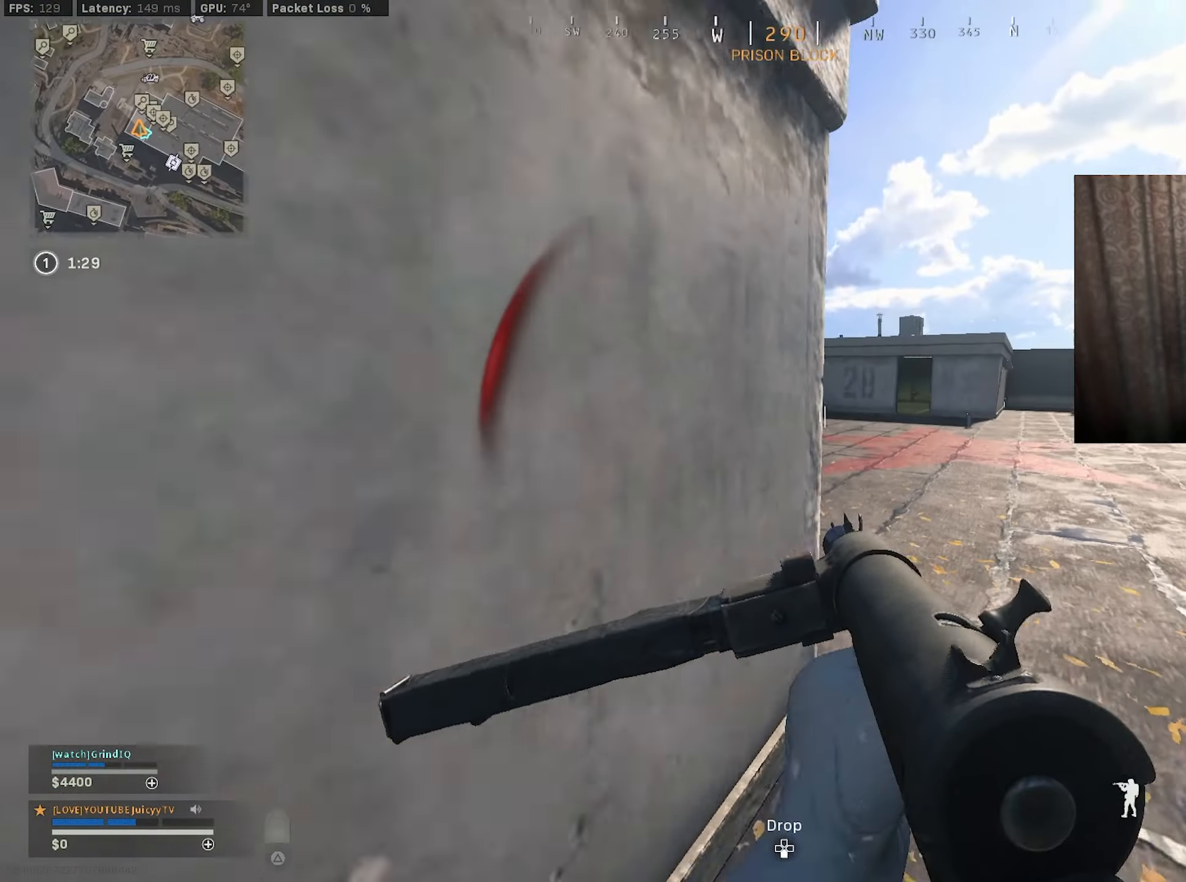
{"buttons": ["CIRCLE"], "left_stick": "up", "right_stick": "up-left", "events": [[34, "left_stick", "up-right"], [67, "TRIANGLE", "up"], [234, "right_stick", "left"], [284, "left_stick", "up"], [284, "right_stick", "up-left"], [484, "CIRCLE", "down"]]}
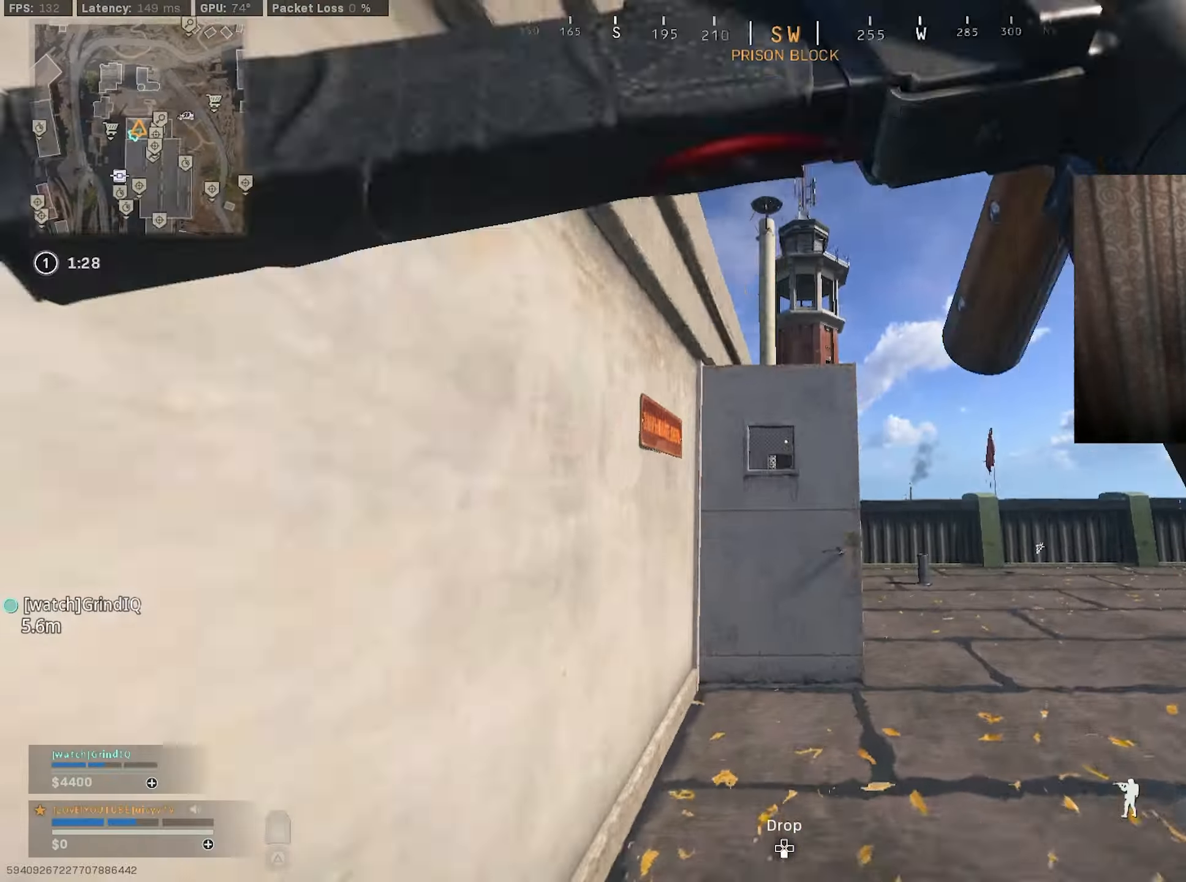
{"buttons": [], "left_stick": "right", "right_stick": "center", "events": [[34, "right_stick", "up"], [67, "CIRCLE", "up"], [167, "CIRCLE", "down"], [200, "R3", "down"], [217, "left_stick", "down-left"], [267, "R3", "up"], [300, "CIRCLE", "up"], [317, "right_stick", "center"], [484, "left_stick", "right"]]}
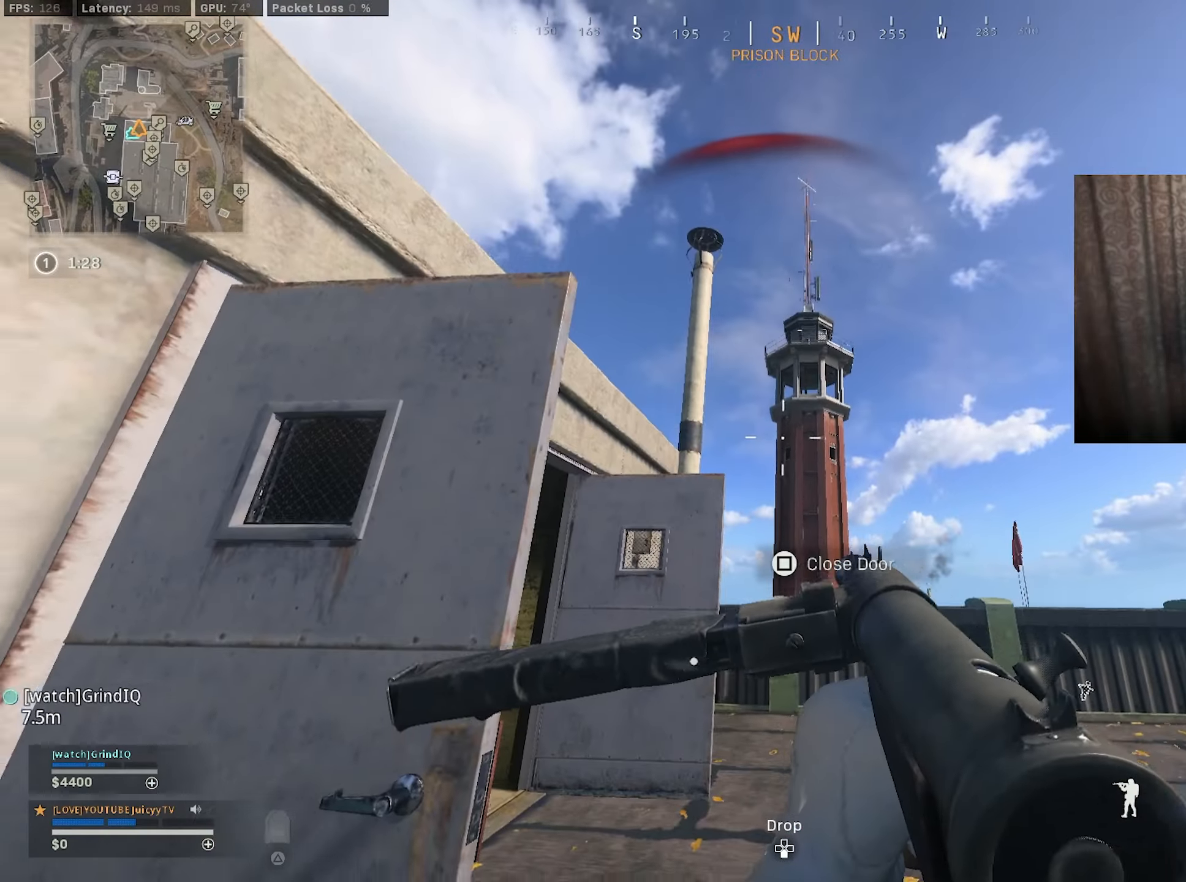
{"buttons": [], "left_stick": "up", "right_stick": "center", "events": [[184, "left_stick", "up"], [200, "right_stick", "down-left"], [384, "right_stick", "left"], [500, "right_stick", "center"]]}
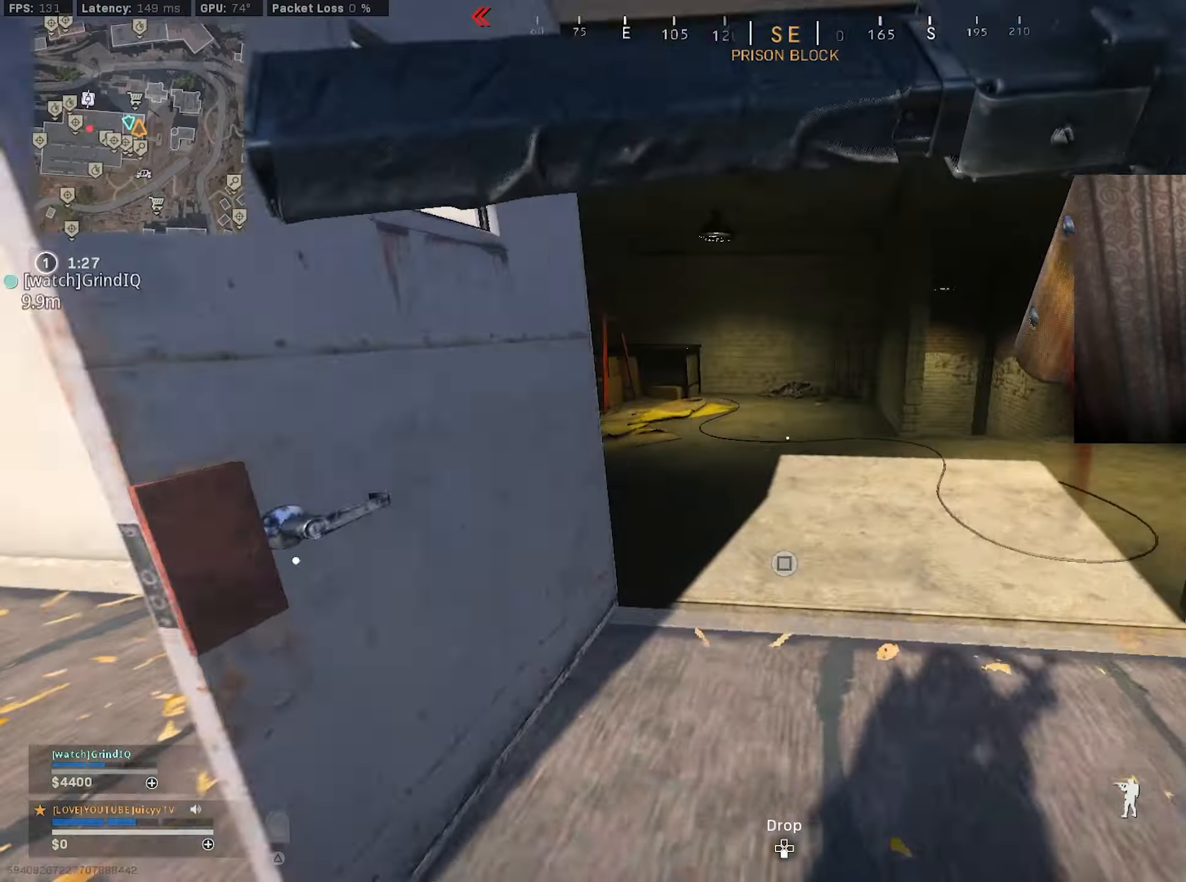
{"buttons": [], "left_stick": "up", "right_stick": "left", "events": [[134, "right_stick", "down-right"], [167, "left_stick", "up-right"], [334, "right_stick", "center"], [384, "left_stick", "up"], [467, "right_stick", "left"]]}
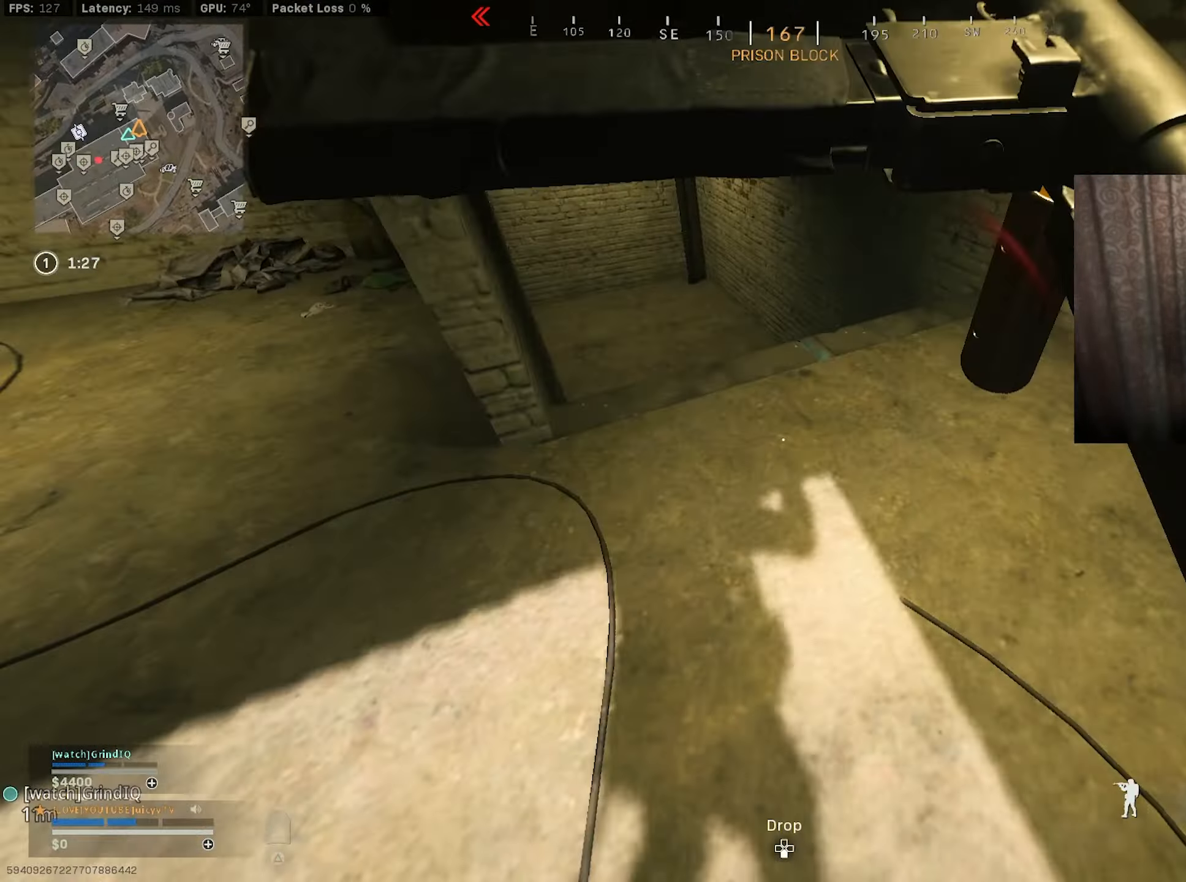
{"buttons": [], "left_stick": "up-left", "right_stick": "left", "events": [[84, "right_stick", "up-left"], [150, "left_stick", "down-left"], [250, "left_stick", "up-left"], [400, "right_stick", "center"], [450, "right_stick", "left"]]}
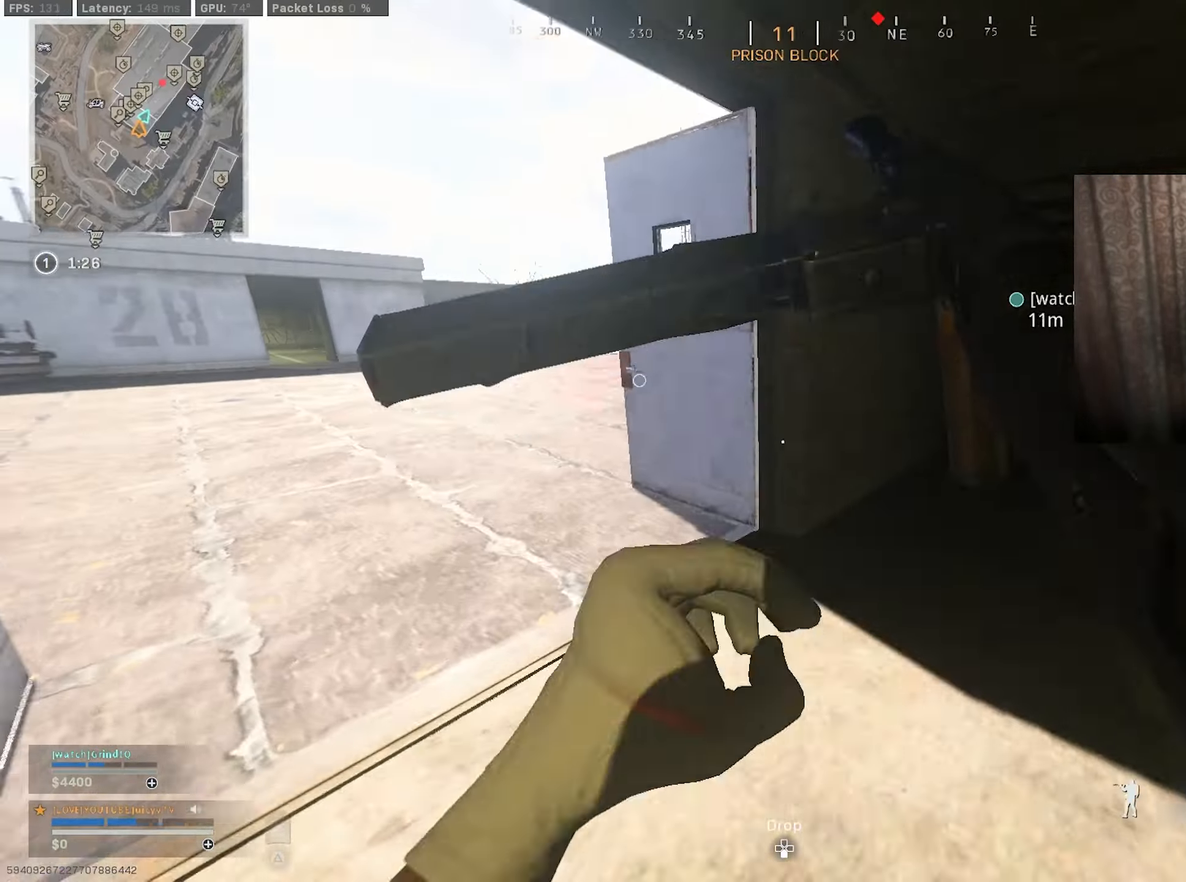
{"buttons": ["CIRCLE"], "left_stick": "up-left", "right_stick": "right", "events": [[17, "right_stick", "center"], [84, "right_stick", "up-left"], [267, "CIRCLE", "down"], [317, "right_stick", "up-right"], [367, "right_stick", "right"], [384, "CIRCLE", "up"], [484, "CIRCLE", "down"]]}
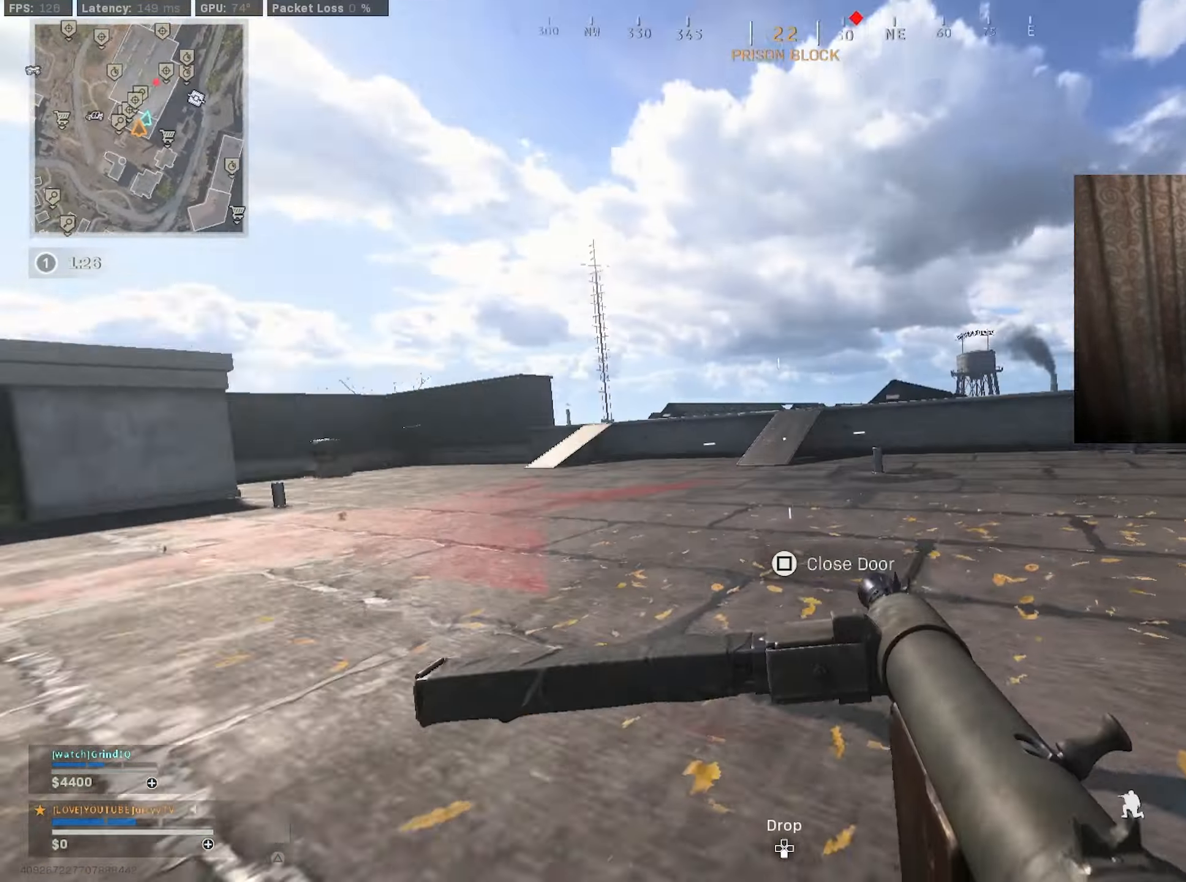
{"buttons": [], "left_stick": "up-right", "right_stick": "center", "events": [[34, "R3", "down"], [67, "L1", "down"], [84, "R3", "up"], [84, "left_stick", "right"], [100, "right_stick", "center"], [134, "CIRCLE", "up"], [167, "L1", "up"], [167, "right_stick", "up-right"], [234, "left_stick", "up-right"], [383, "right_stick", "center"], [416, "TRIANGLE", "down"], [483, "TRIANGLE", "up"]]}
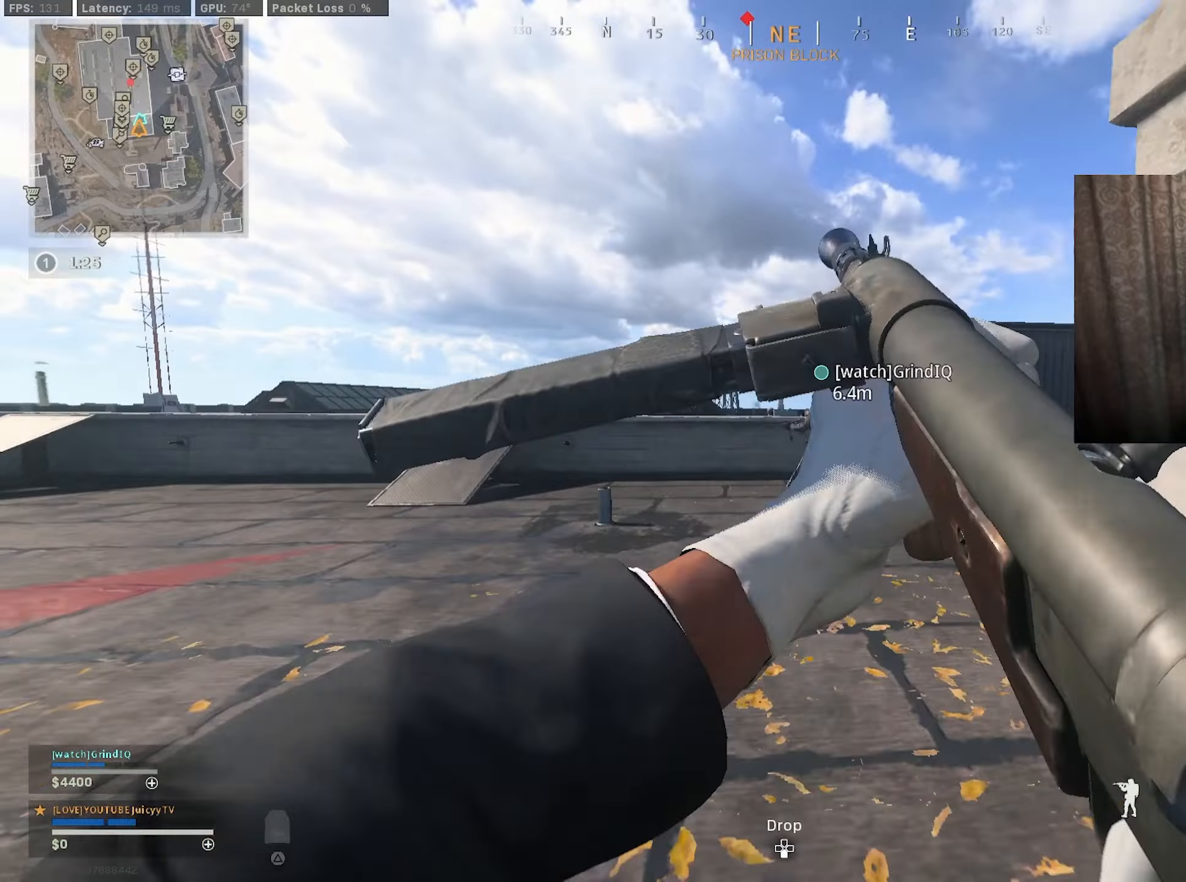
{"buttons": [], "left_stick": "up-right", "right_stick": "center", "events": [[33, "TRIANGLE", "down"], [83, "TRIANGLE", "up"], [350, "CIRCLE", "down"], [350, "right_stick", "left"], [450, "right_stick", "center"], [466, "CIRCLE", "up"]]}
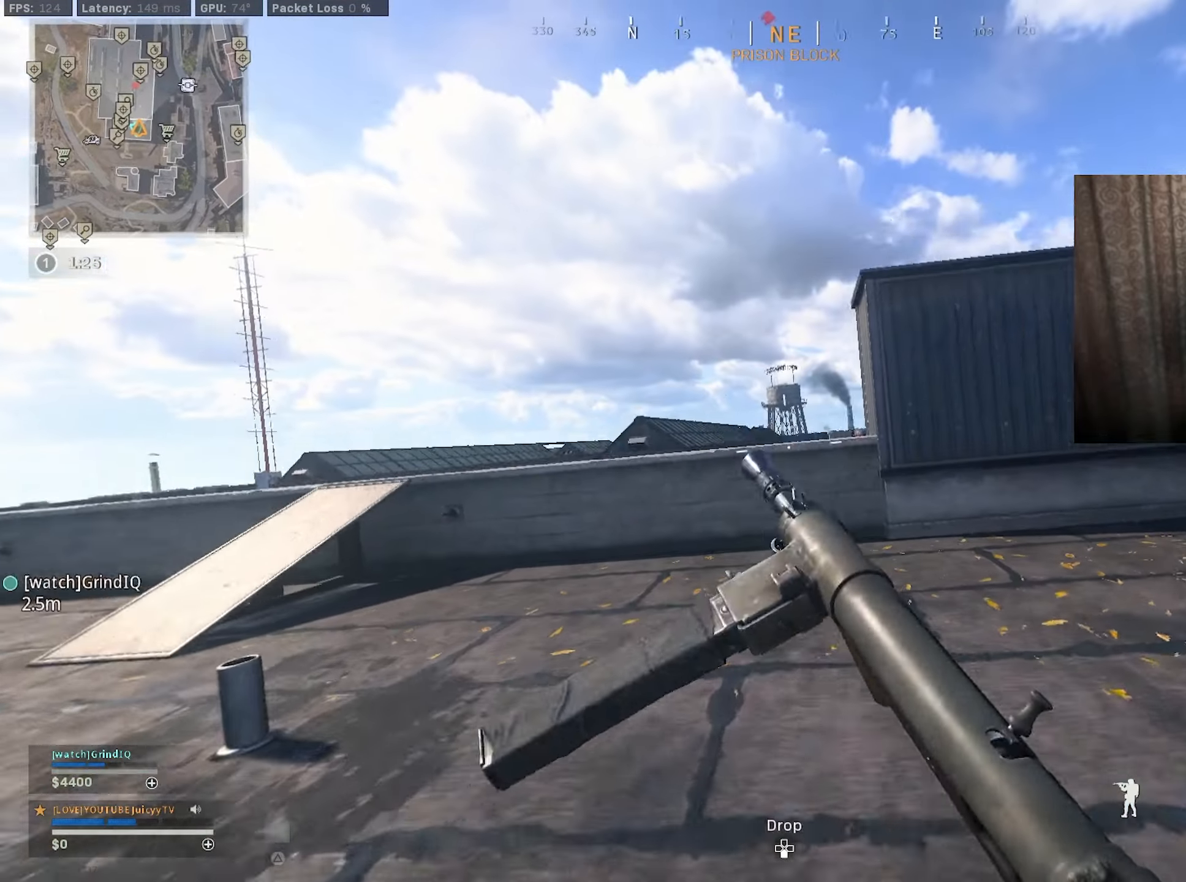
{"buttons": ["L1"], "left_stick": "up-right", "right_stick": "center", "events": [[66, "CIRCLE", "down"], [83, "R3", "down"], [116, "L1", "down"], [150, "left_stick", "up"], [166, "R3", "up"], [200, "CIRCLE", "up"], [383, "left_stick", "up-right"]]}
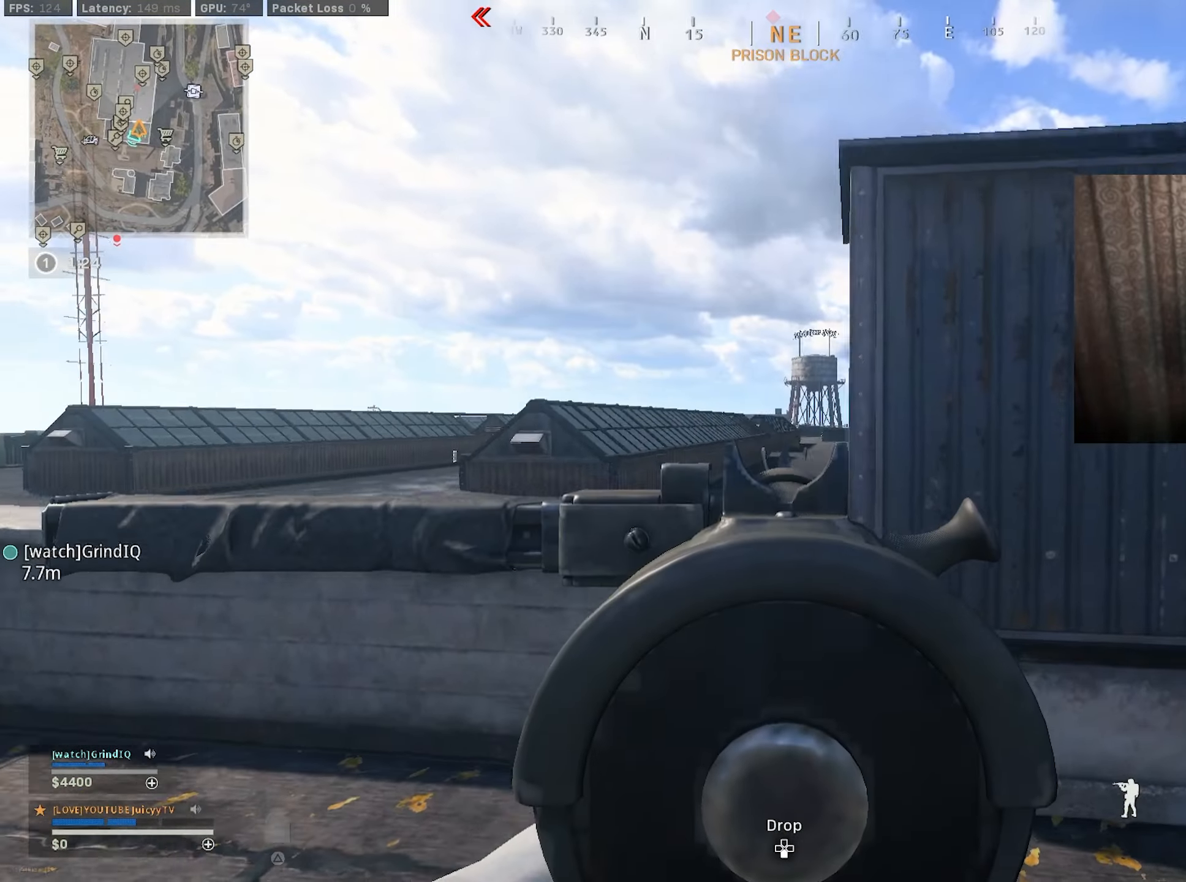
{"buttons": [], "left_stick": "up-left", "right_stick": "left", "events": [[83, "right_stick", "left"], [116, "L1", "up"], [133, "left_stick", "down-right"], [233, "left_stick", "down-left"], [366, "left_stick", "up-left"]]}
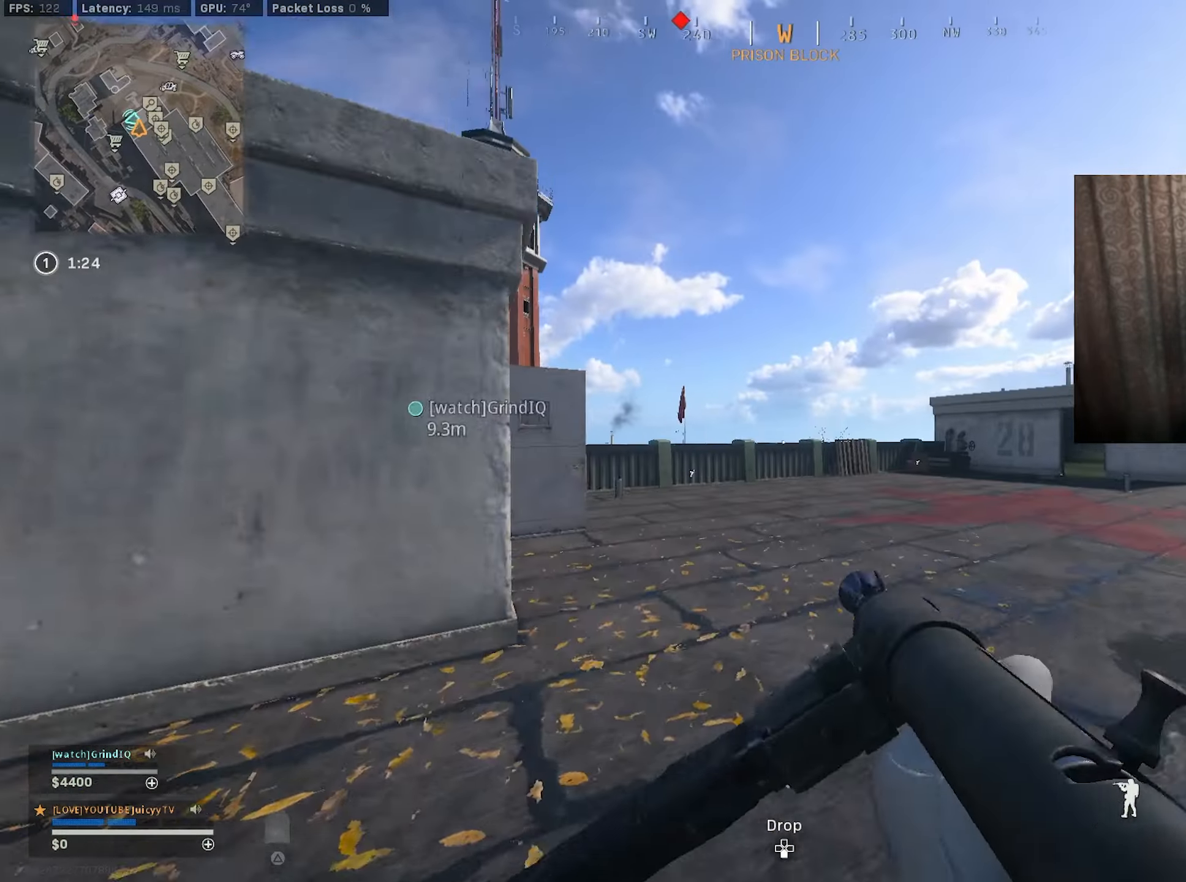
{"buttons": ["CIRCLE"], "left_stick": "up-left", "right_stick": "center", "events": [[16, "right_stick", "center"], [33, "TRIANGLE", "down"], [100, "TRIANGLE", "up"], [166, "TRIANGLE", "down"], [216, "TRIANGLE", "up"], [316, "right_stick", "left"], [483, "right_stick", "center"], [500, "CIRCLE", "down"]]}
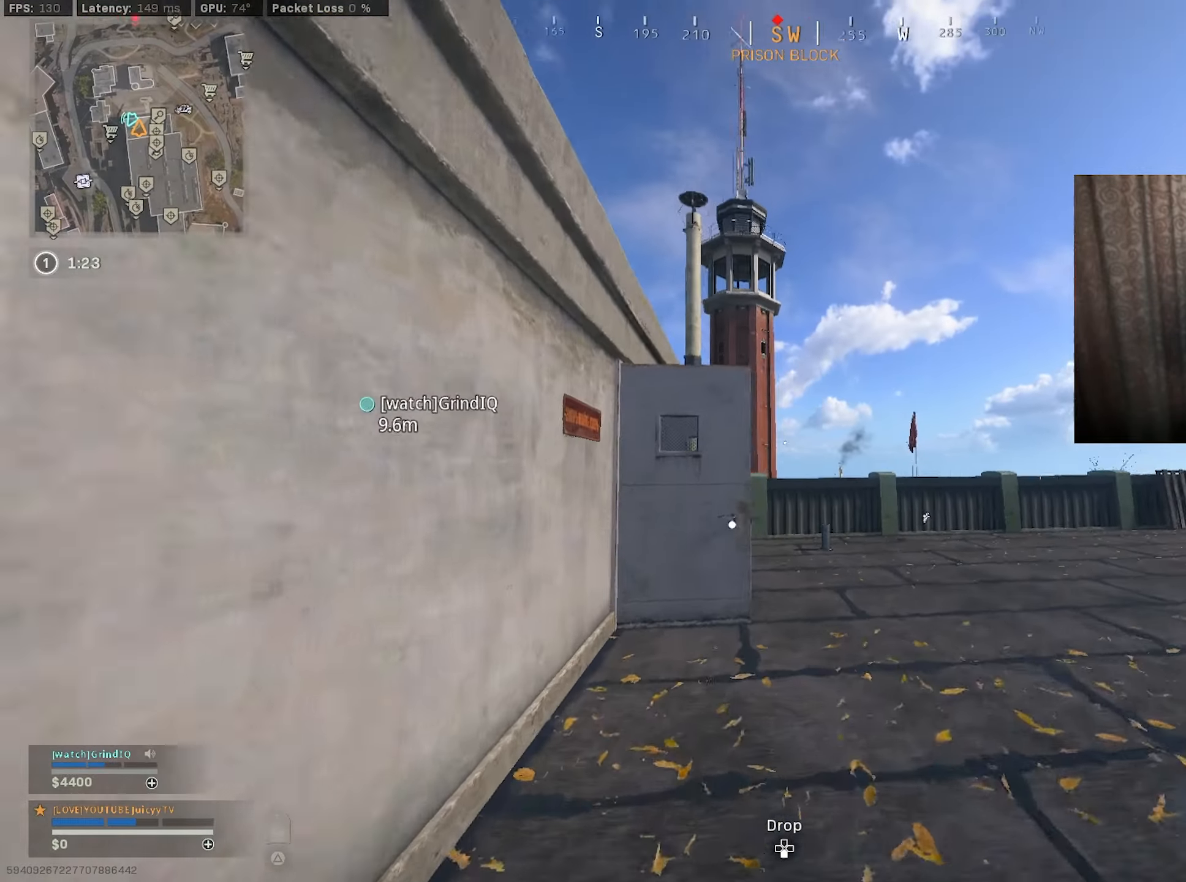
{"buttons": [], "left_stick": "up-right", "right_stick": "down-left", "events": [[50, "left_stick", "up-right"], [116, "CIRCLE", "up"], [216, "right_stick", "left"], [300, "CIRCLE", "down"], [300, "left_stick", "right"], [333, "R3", "down"], [333, "right_stick", "down-left"], [400, "left_stick", "up-right"], [433, "R3", "up"], [466, "CIRCLE", "up"]]}
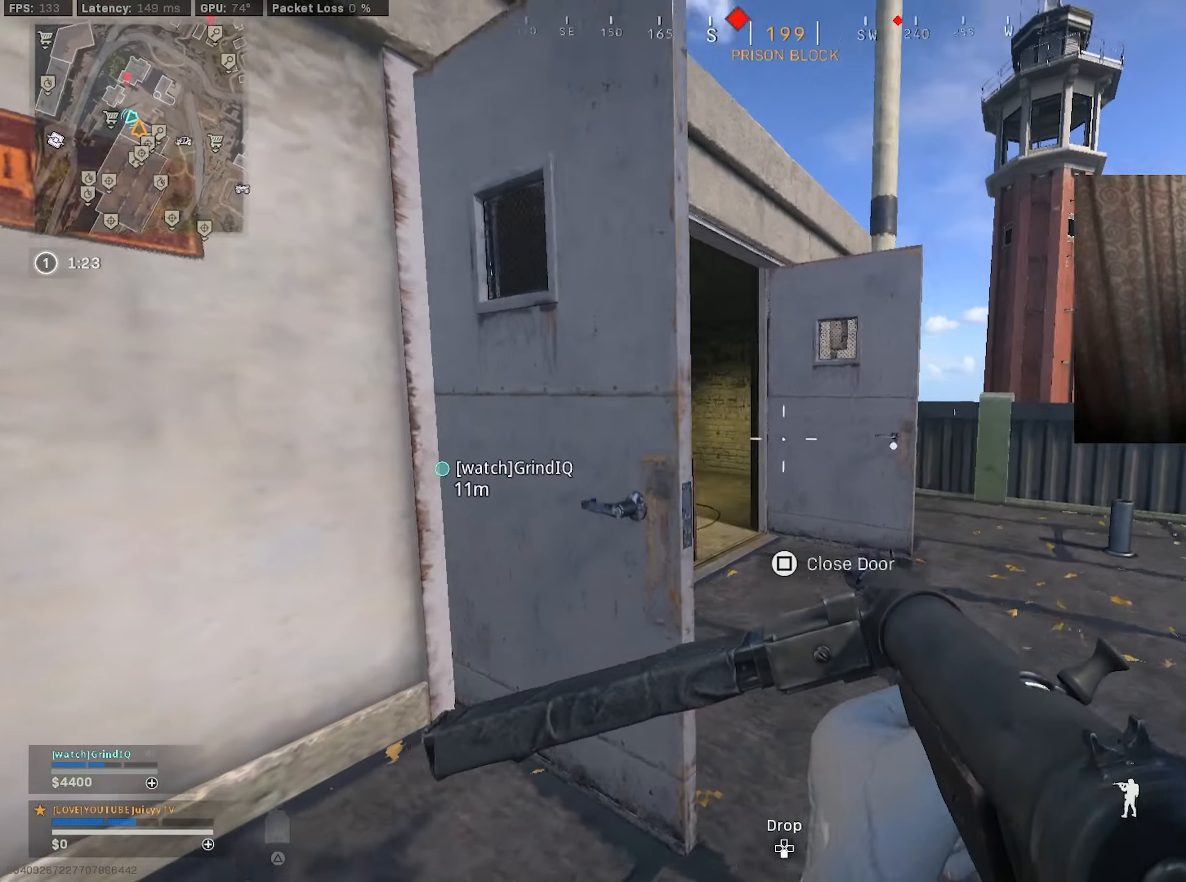
{"buttons": [], "left_stick": "up", "right_stick": "down-right", "events": [[150, "left_stick", "up"], [166, "right_stick", "left"], [316, "right_stick", "center"], [433, "right_stick", "down-right"]]}
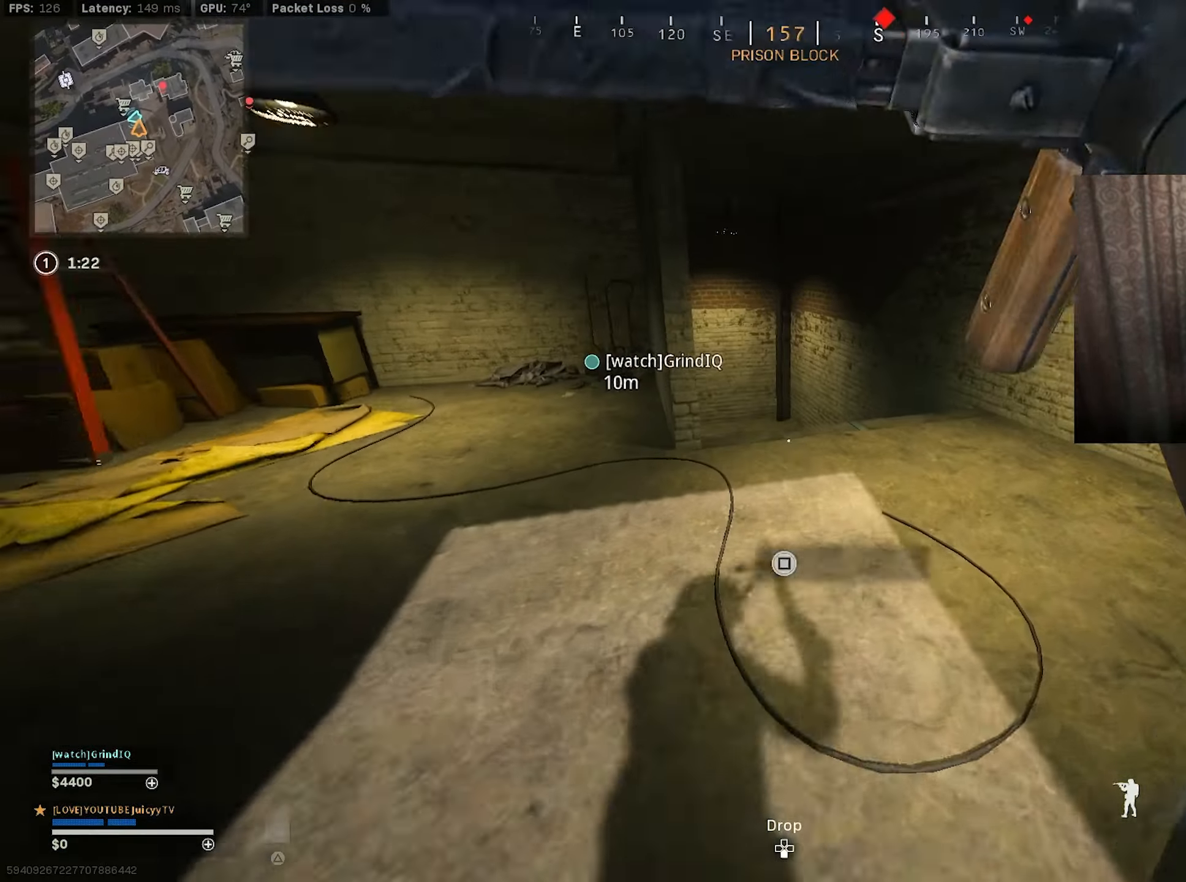
{"buttons": ["CIRCLE"], "left_stick": "up", "right_stick": "up-left", "events": [[33, "right_stick", "down"], [383, "right_stick", "up-left"], [450, "CIRCLE", "down"]]}
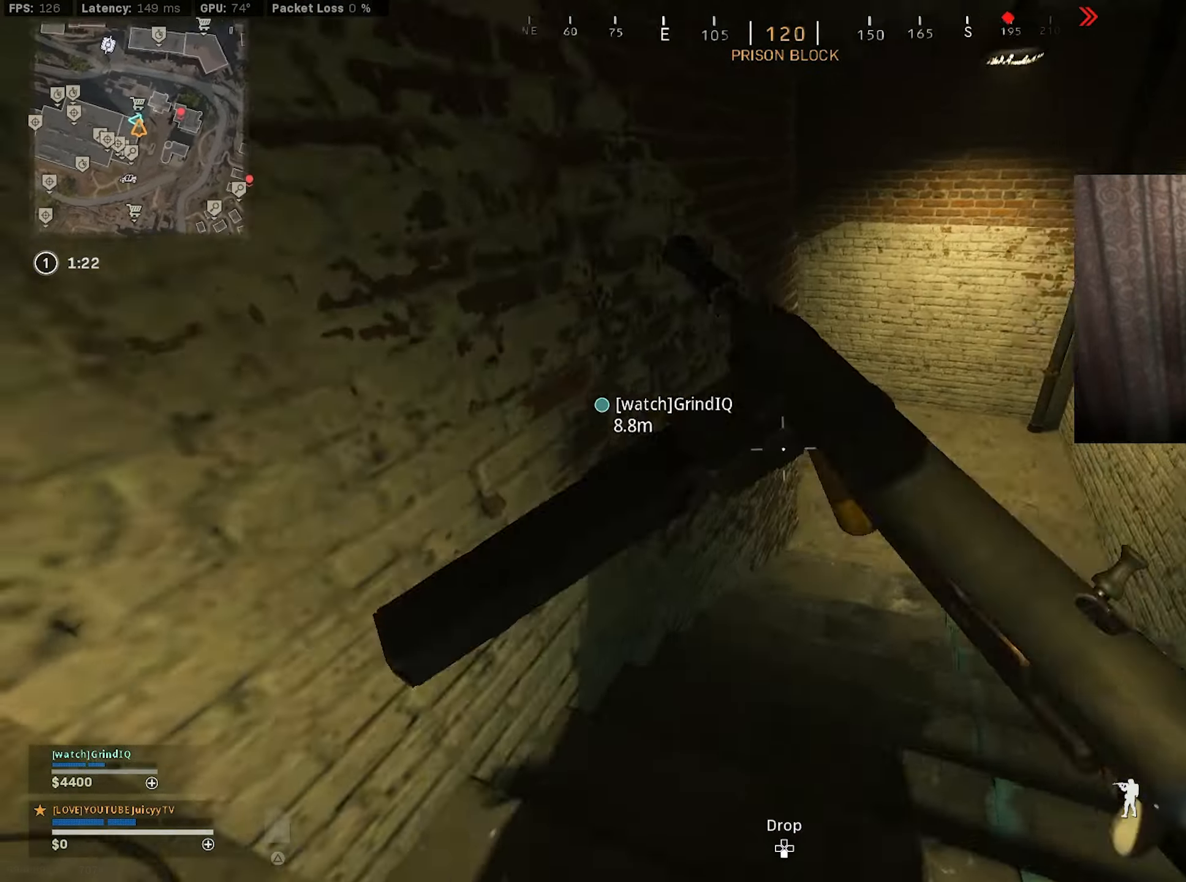
{"buttons": ["CIRCLE", "R3"], "left_stick": "up", "right_stick": "center", "events": [[100, "CIRCLE", "up"], [100, "right_stick", "center"], [166, "right_stick", "left"], [433, "CIRCLE", "down"], [483, "R3", "down"], [483, "right_stick", "center"]]}
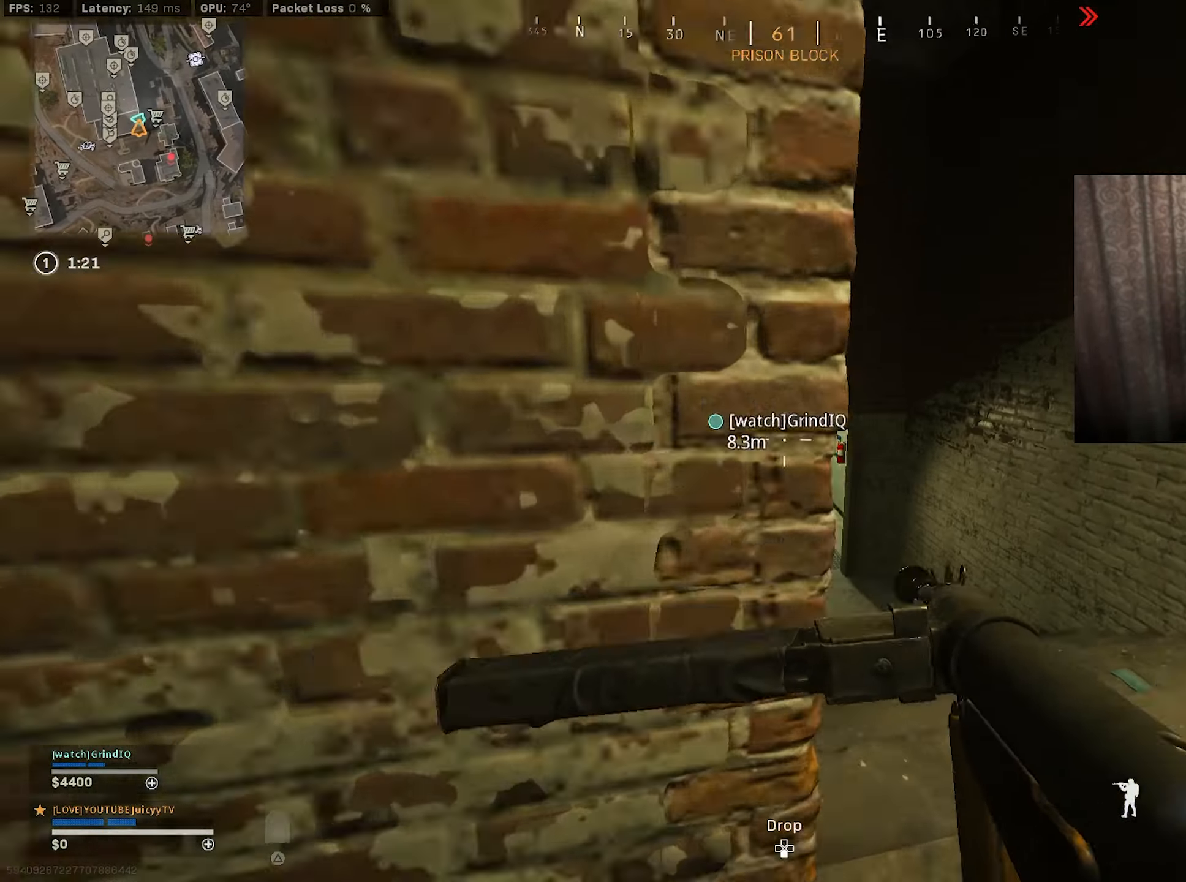
{"buttons": [], "left_stick": "up", "right_stick": "left", "events": [[66, "R3", "up"], [100, "CIRCLE", "up"], [216, "right_stick", "down"], [316, "right_stick", "center"], [483, "right_stick", "left"]]}